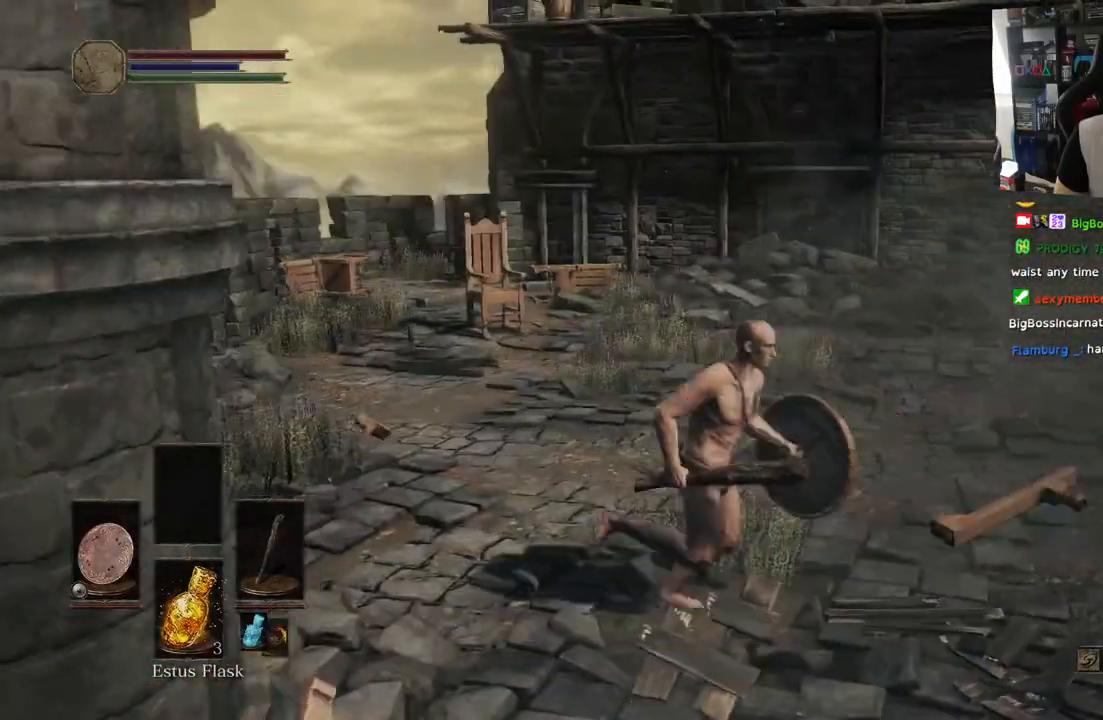
Gameplay with a controller (PlayStation layout); each line is a JSON object with the inputs held at the frame after it (dt_ms = milliseconds from this image to that frame). "events" lists button and stick changes between this image and that frame as [ms after this image, input, new state], when the widget could be followed in between.
{"dt_ms": 500, "buttons": ["L1"], "left_stick": "down-right", "right_stick": "down-left", "events": [[67, "left_stick", "down-right"], [117, "right_stick", "down-left"], [217, "right_stick", "center"], [283, "right_stick", "down-left"], [350, "right_stick", "center"], [417, "right_stick", "down-left"], [500, "L1", "down"]]}
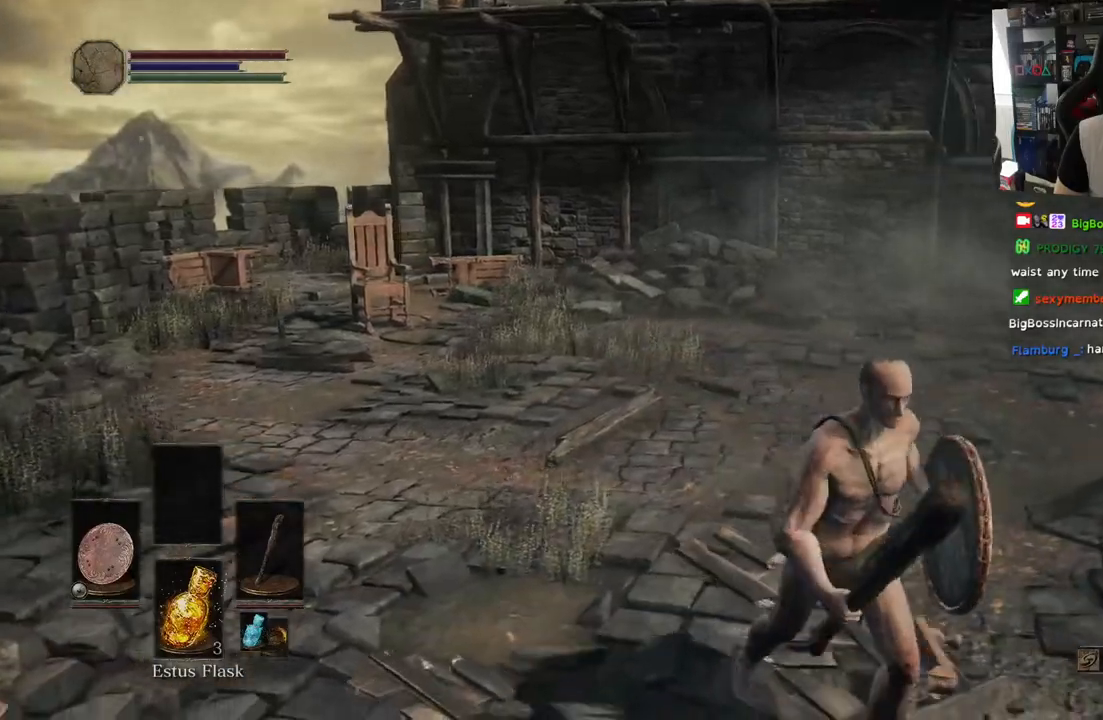
{"dt_ms": 500, "buttons": [], "left_stick": "down-left", "right_stick": "down-left", "events": [[17, "left_stick", "down"], [67, "L1", "up"], [117, "left_stick", "down-left"]]}
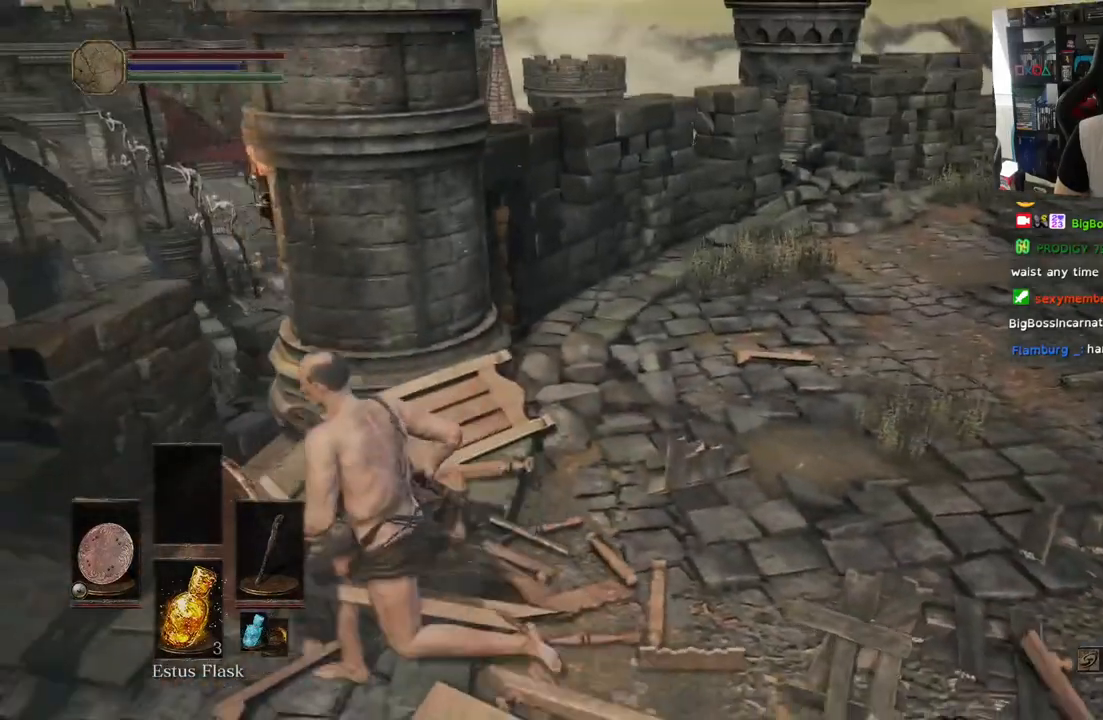
{"dt_ms": 500, "buttons": [], "left_stick": "left", "right_stick": "down-right", "events": [[67, "left_stick", "left"], [383, "right_stick", "down-right"]]}
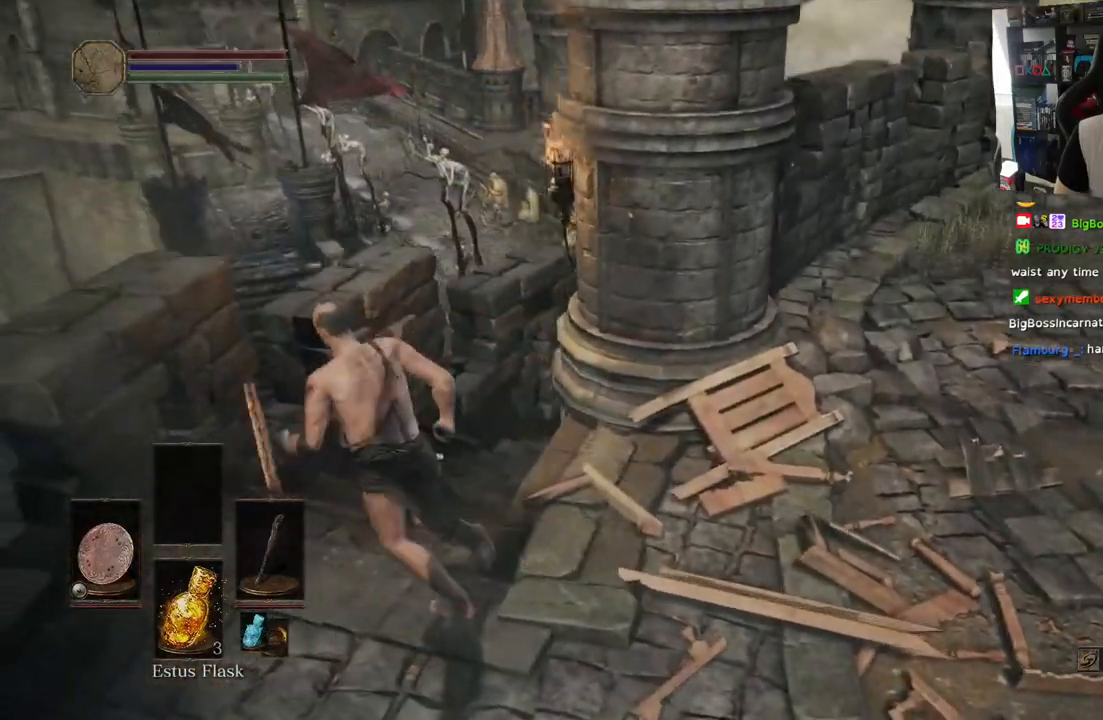
{"dt_ms": 500, "buttons": [], "left_stick": "up", "right_stick": "right", "events": [[217, "left_stick", "up"], [250, "right_stick", "right"]]}
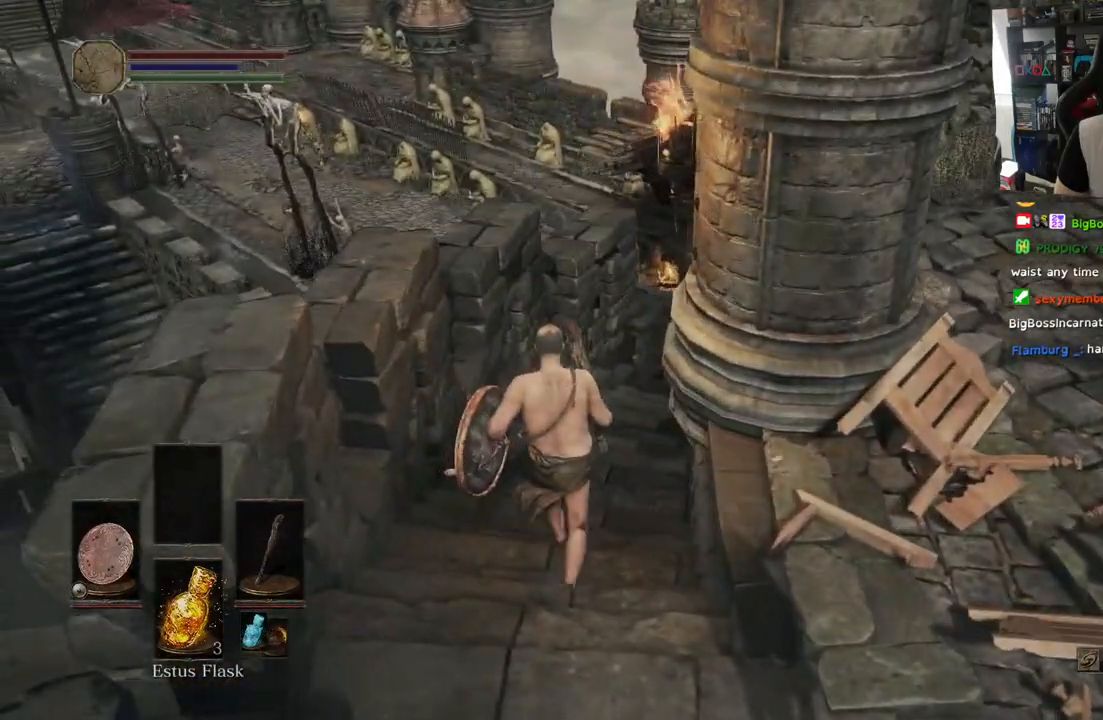
{"dt_ms": 500, "buttons": [], "left_stick": "up", "right_stick": "right", "events": [[50, "right_stick", "center"], [417, "right_stick", "right"]]}
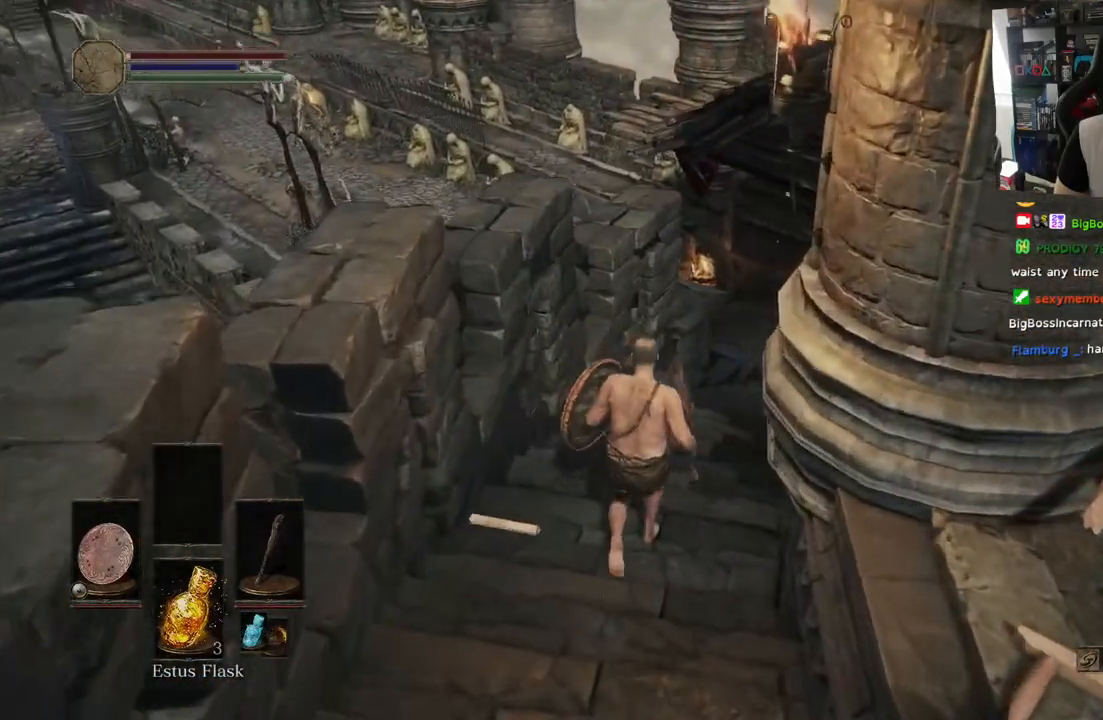
{"dt_ms": 500, "buttons": [], "left_stick": "up", "right_stick": "center", "events": [[183, "right_stick", "center"]]}
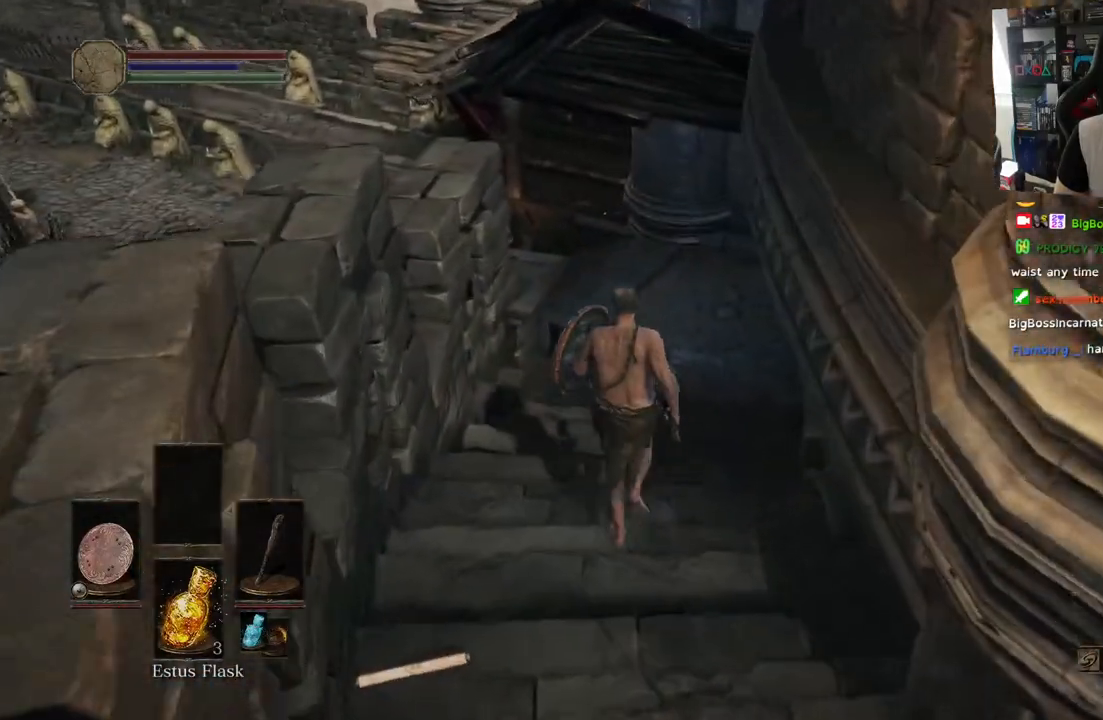
{"dt_ms": 500, "buttons": [], "left_stick": "up", "right_stick": "center", "events": []}
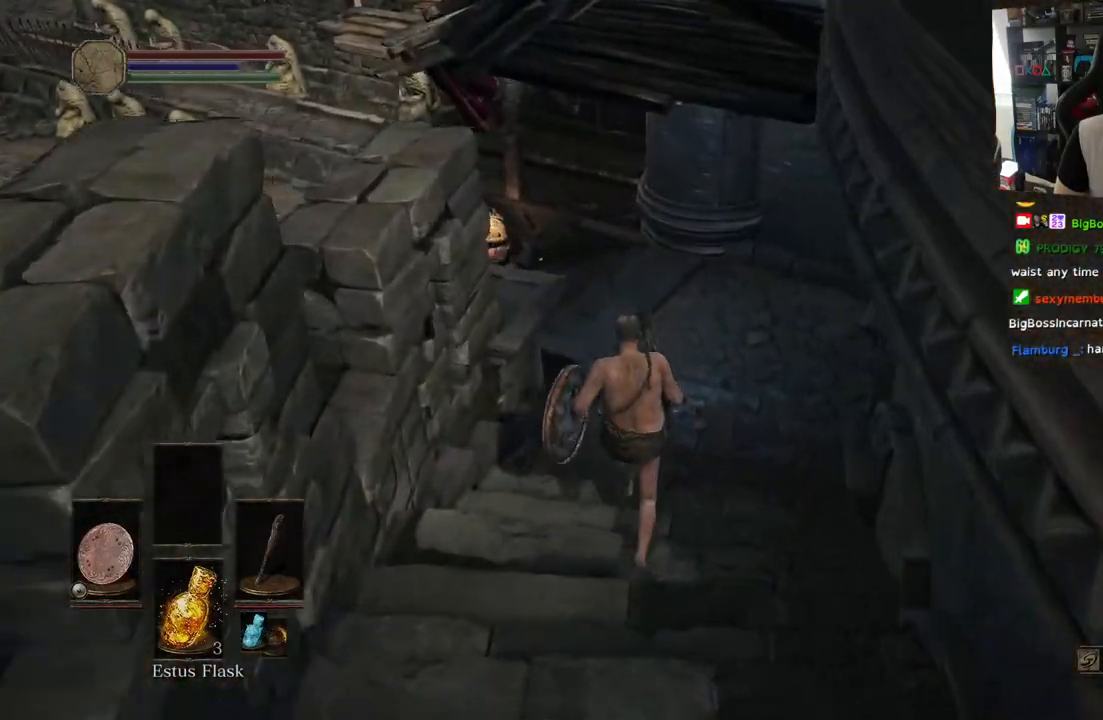
{"dt_ms": 1000, "buttons": [], "left_stick": "up", "right_stick": "left"}
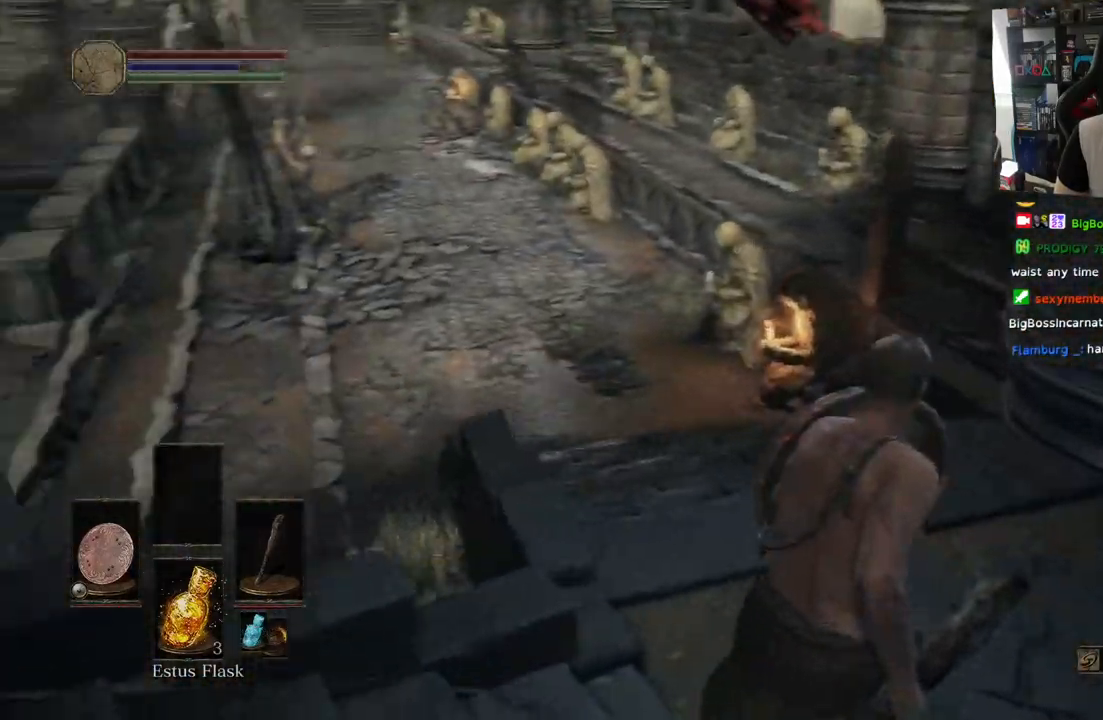
{"dt_ms": 500, "buttons": [], "left_stick": "center", "right_stick": "left", "events": [[283, "left_stick", "center"]]}
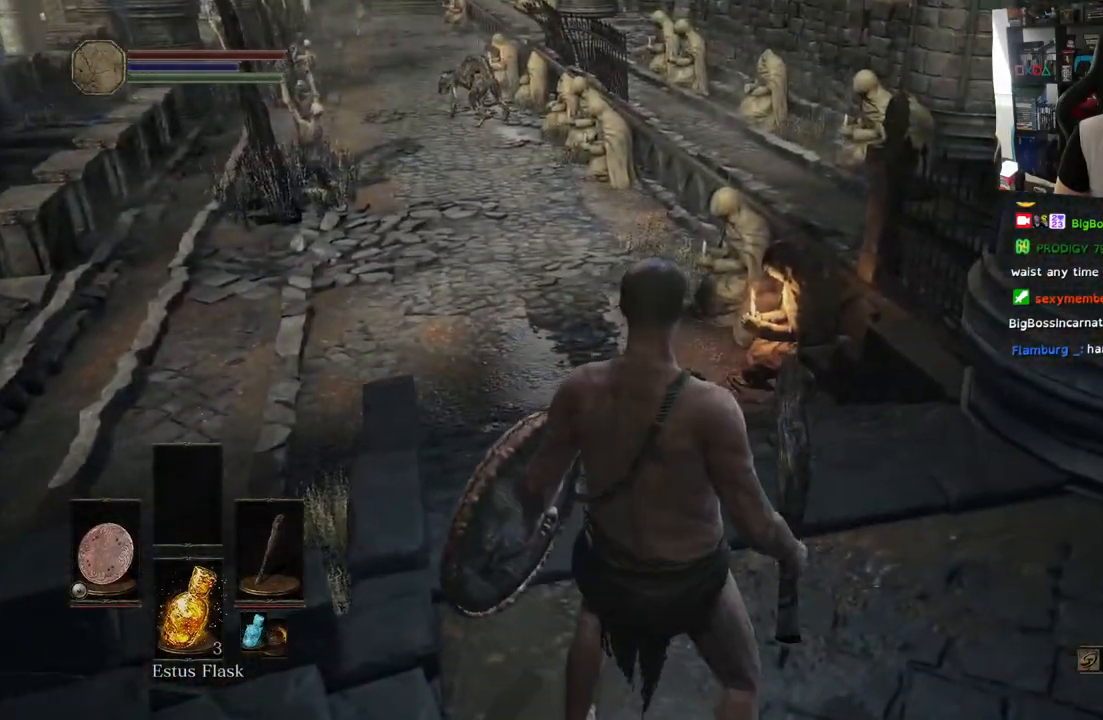
{"dt_ms": 500, "buttons": [], "left_stick": "up", "right_stick": "left"}
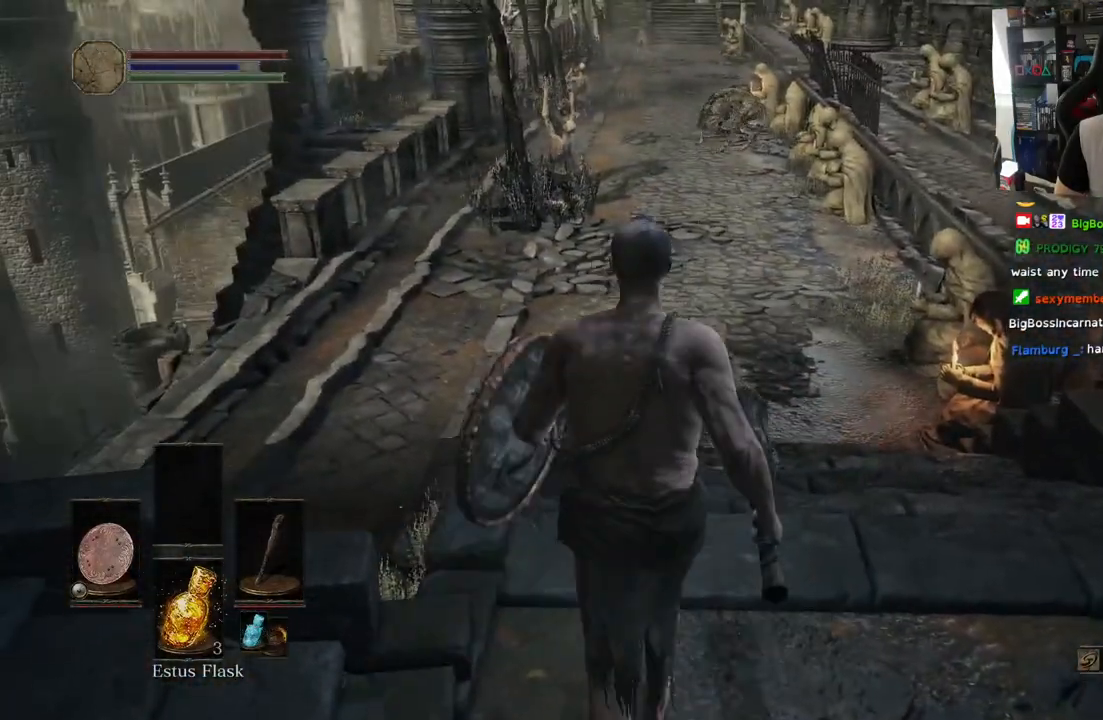
{"dt_ms": 500, "buttons": [], "left_stick": "center", "right_stick": "left", "events": [[233, "left_stick", "center"]]}
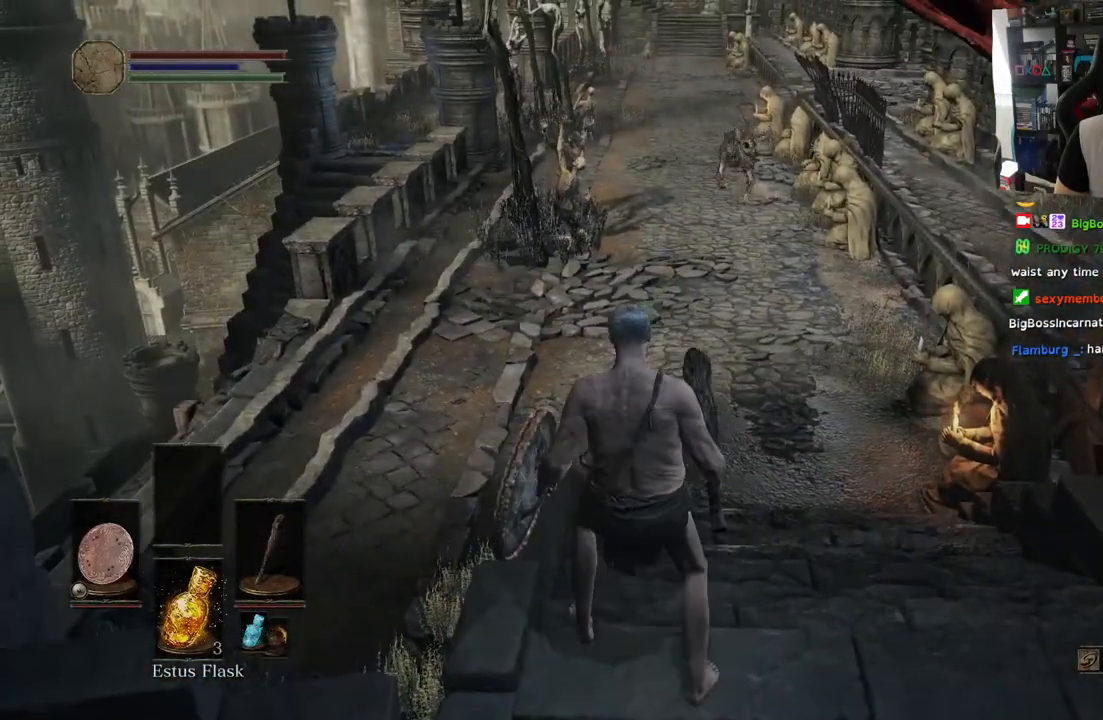
{"dt_ms": 500, "buttons": [], "left_stick": "center", "right_stick": "center", "events": [[67, "right_stick", "center"]]}
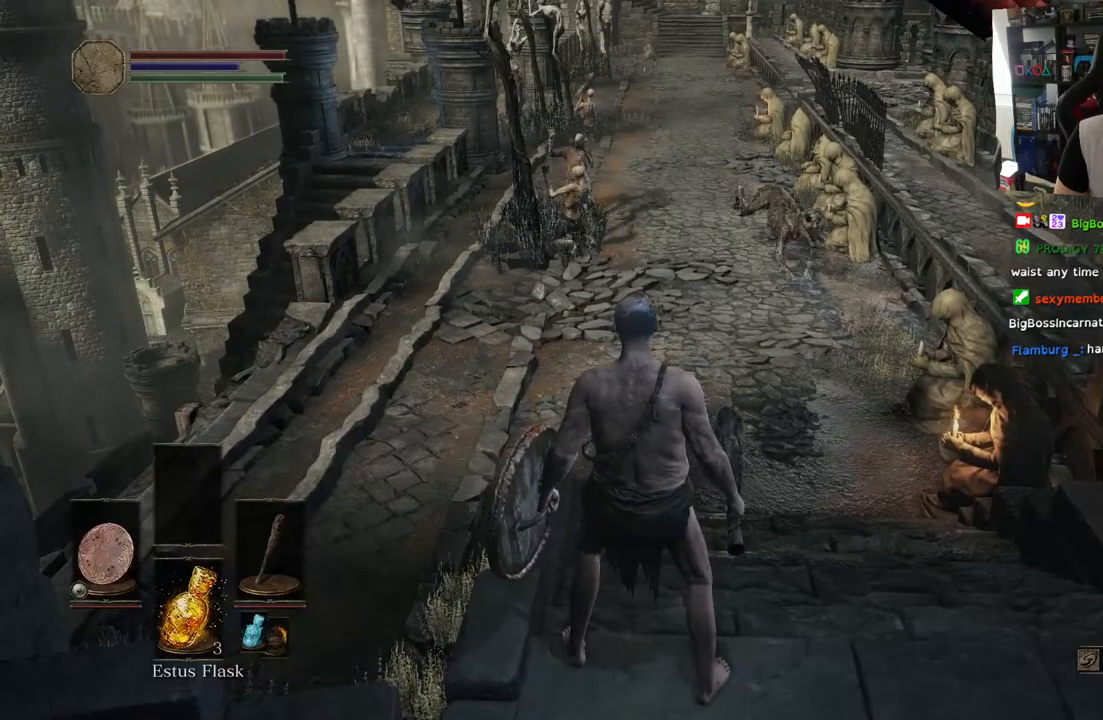
{"dt_ms": 500, "buttons": ["L1"], "left_stick": "down", "right_stick": "center", "events": [[100, "right_stick", "down-right"], [200, "left_stick", "up-left"], [267, "left_stick", "center"], [317, "R3", "down"], [317, "right_stick", "center"], [417, "R3", "up"], [450, "L1", "down"], [450, "left_stick", "down"]]}
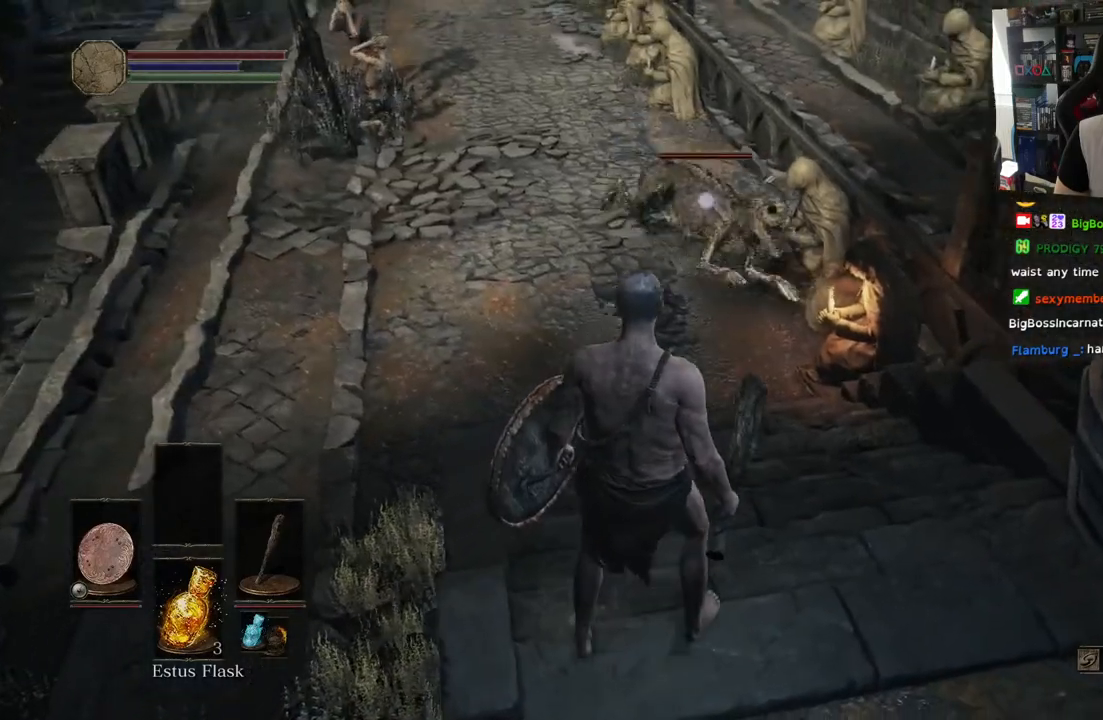
{"dt_ms": 500, "buttons": ["L1"], "left_stick": "down", "right_stick": "center", "events": []}
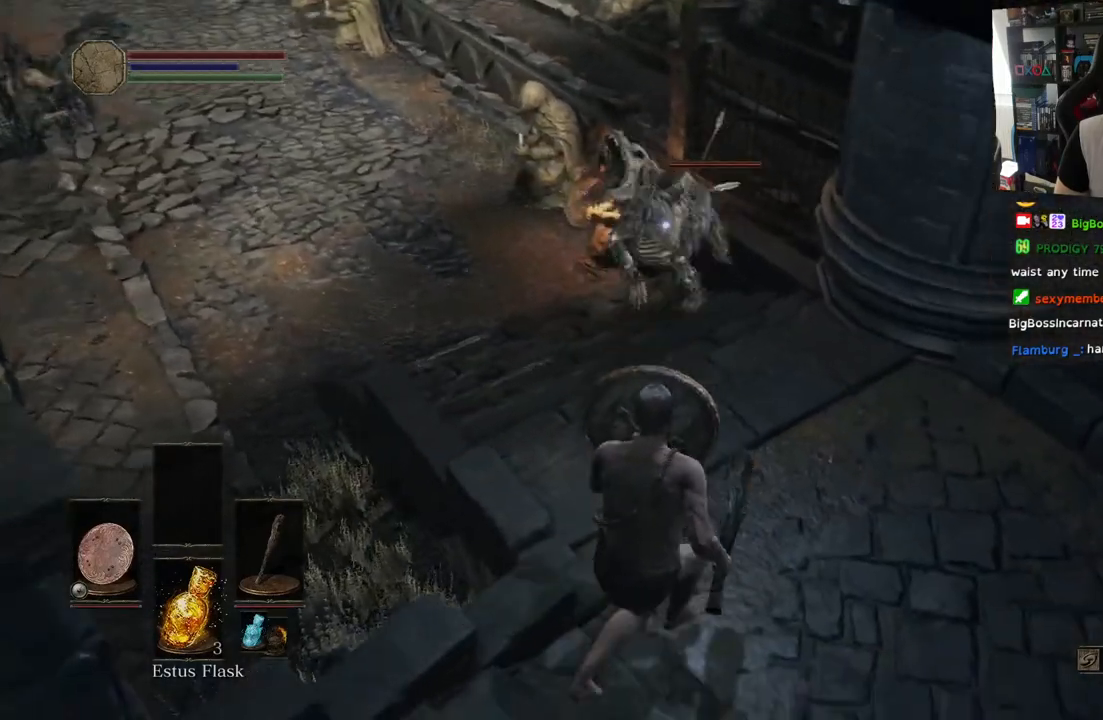
{"dt_ms": 500, "buttons": ["L1"], "left_stick": "up", "right_stick": "center", "events": [[450, "left_stick", "up"]]}
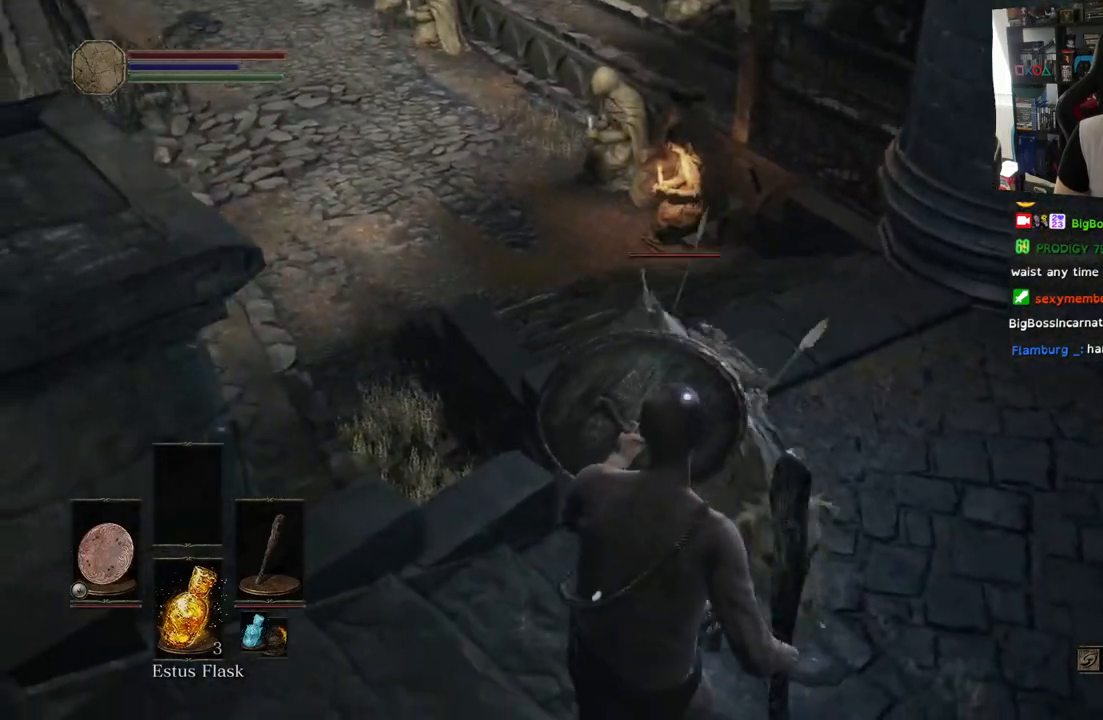
{"dt_ms": 500, "buttons": ["R1"], "left_stick": "up", "right_stick": "center", "events": [[133, "L1", "up"], [250, "R1", "down"], [400, "R1", "up"], [467, "R1", "down"]]}
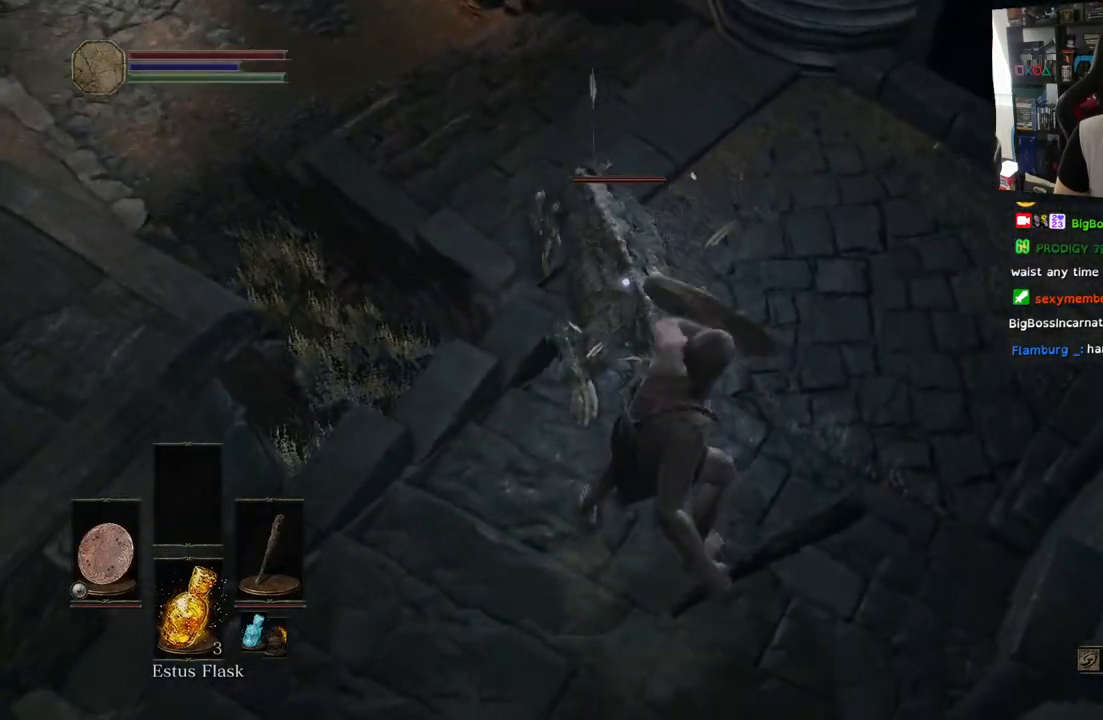
{"dt_ms": 500, "buttons": ["R1"], "left_stick": "center", "right_stick": "center"}
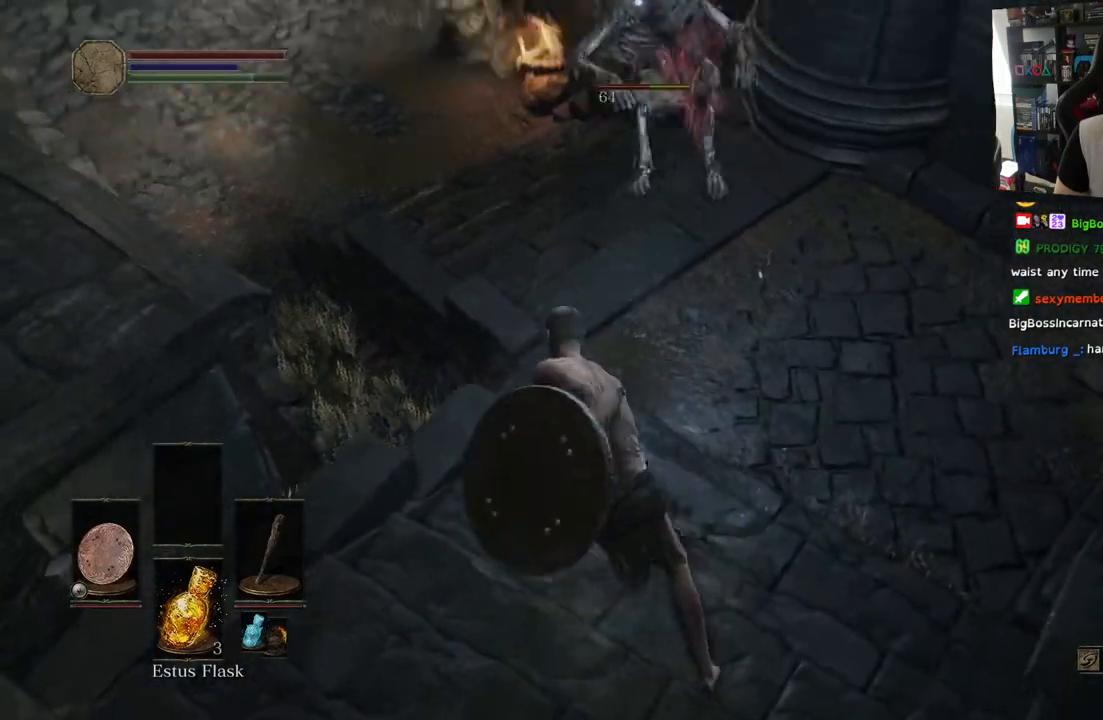
{"dt_ms": 500, "buttons": [], "left_stick": "up", "right_stick": "center", "events": [[100, "R1", "up"], [117, "left_stick", "up"]]}
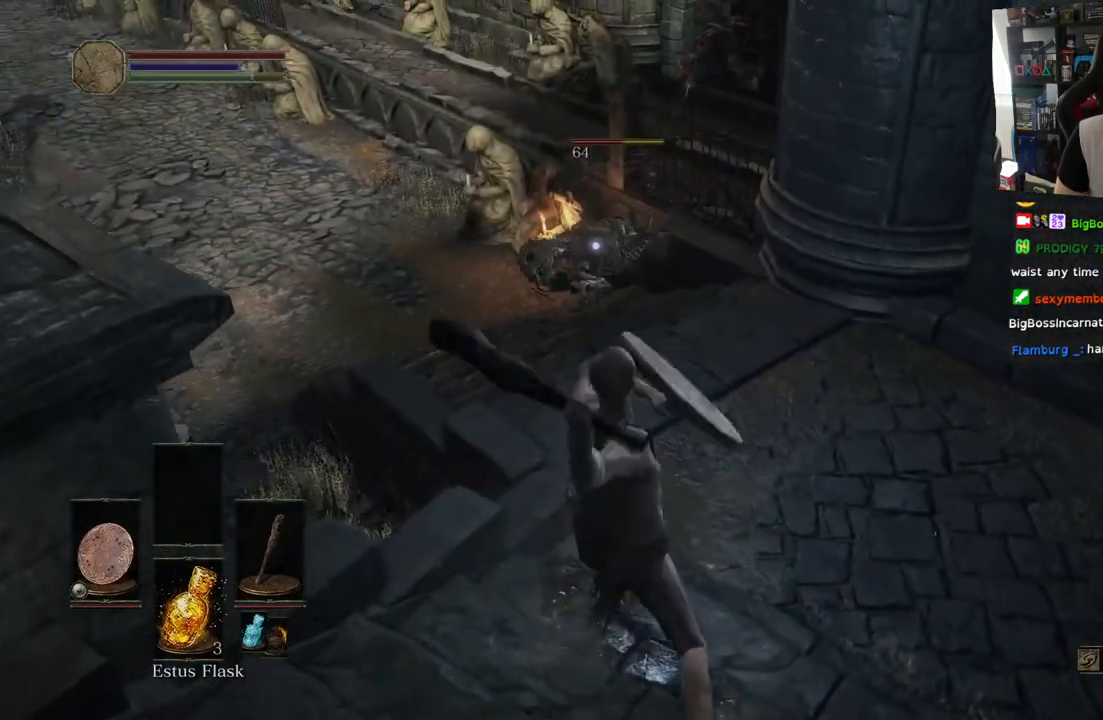
{"dt_ms": 500, "buttons": [], "left_stick": "up", "right_stick": "center", "events": [[17, "left_stick", "center"], [417, "left_stick", "up"]]}
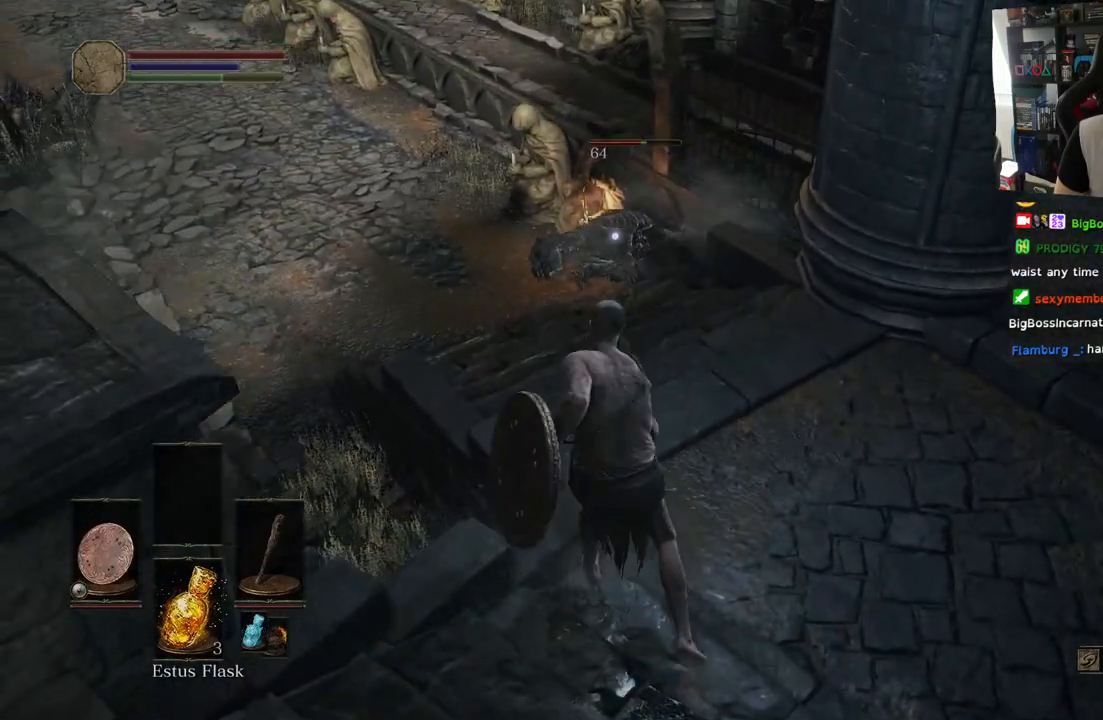
{"dt_ms": 500, "buttons": [], "left_stick": "up", "right_stick": "center", "events": []}
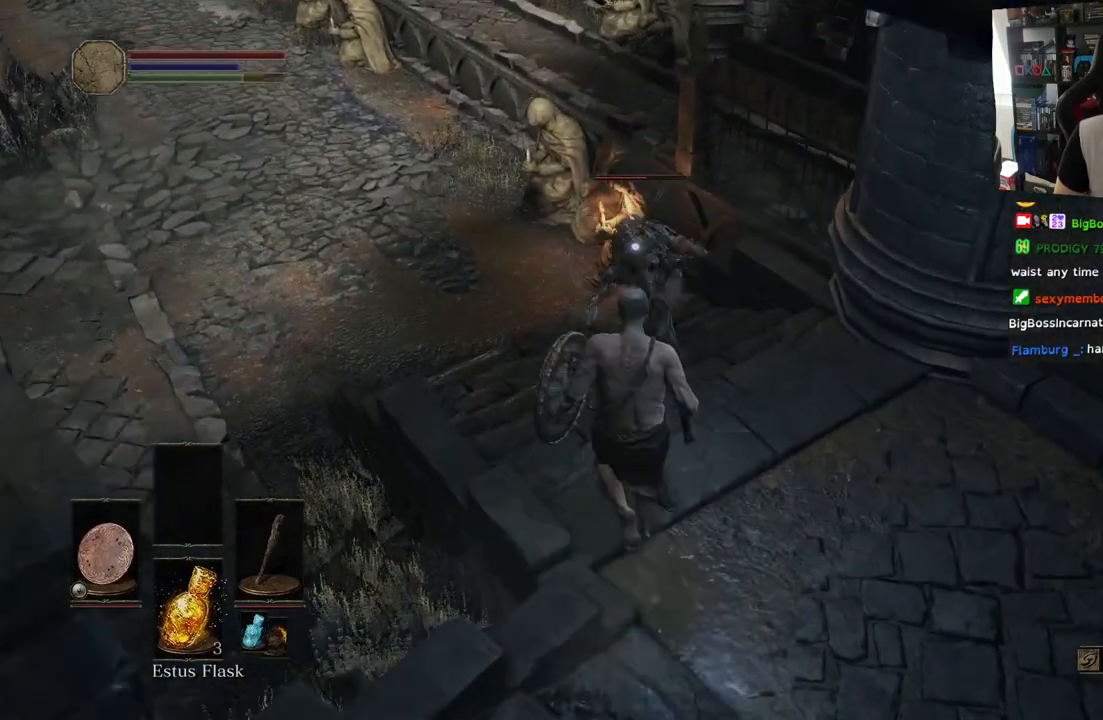
{"dt_ms": 500, "buttons": ["L1"], "left_stick": "up", "right_stick": "center", "events": [[283, "L1", "down"]]}
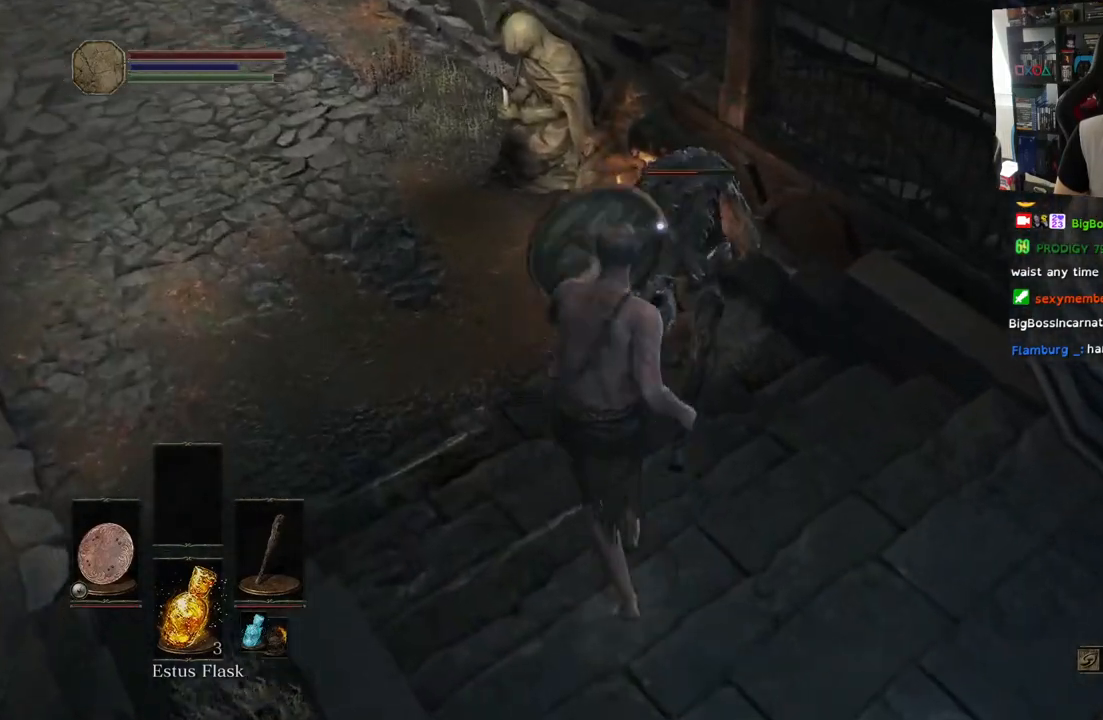
{"dt_ms": 500, "buttons": ["R1"], "left_stick": "center", "right_stick": "center", "events": [[50, "left_stick", "up-left"], [200, "L1", "up"], [200, "R1", "down"], [233, "left_stick", "center"], [317, "R1", "up"], [400, "R1", "down"]]}
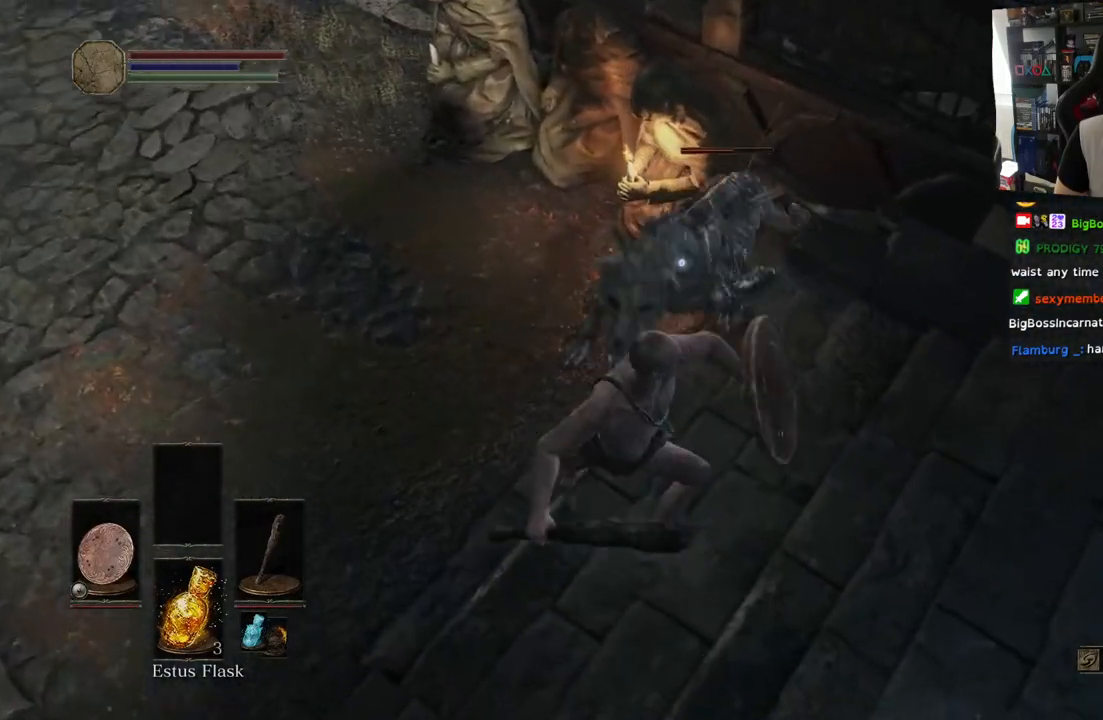
{"dt_ms": 500, "buttons": ["R1"], "left_stick": "up-right", "right_stick": "center", "events": [[33, "R1", "up"], [167, "R1", "down"], [300, "R1", "up"], [467, "R1", "down"], [483, "left_stick", "up-right"]]}
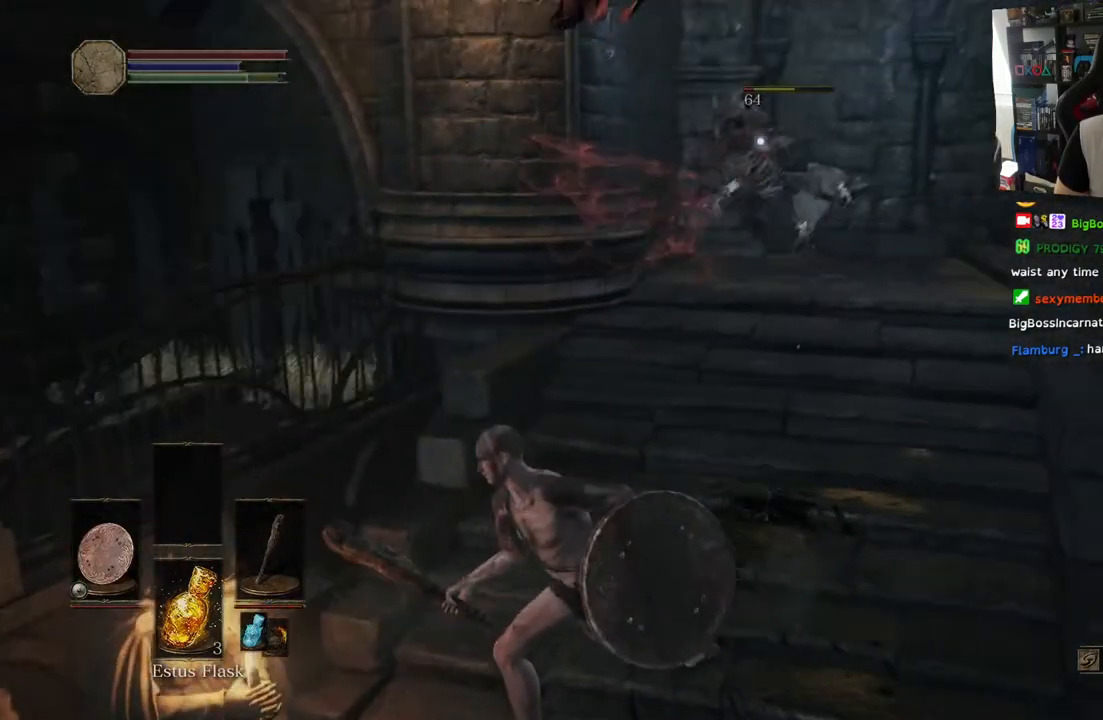
{"dt_ms": 500, "buttons": [], "left_stick": "up", "right_stick": "center", "events": [[67, "R1", "up"], [67, "left_stick", "up"]]}
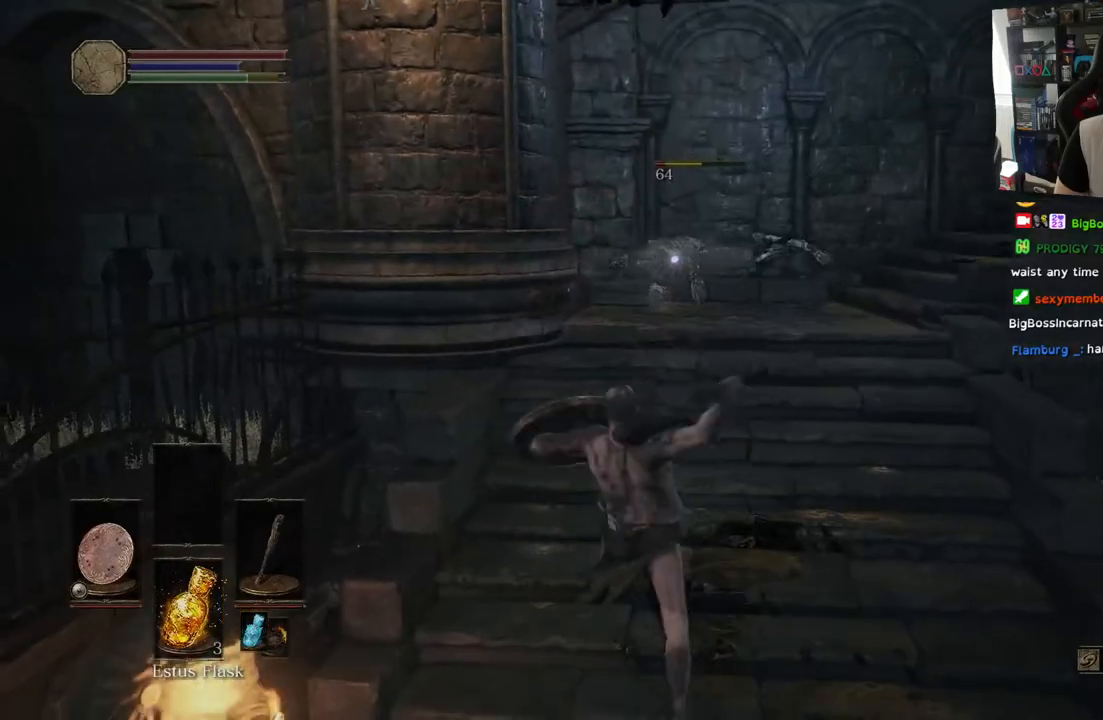
{"dt_ms": 500, "buttons": [], "left_stick": "up", "right_stick": "center", "events": []}
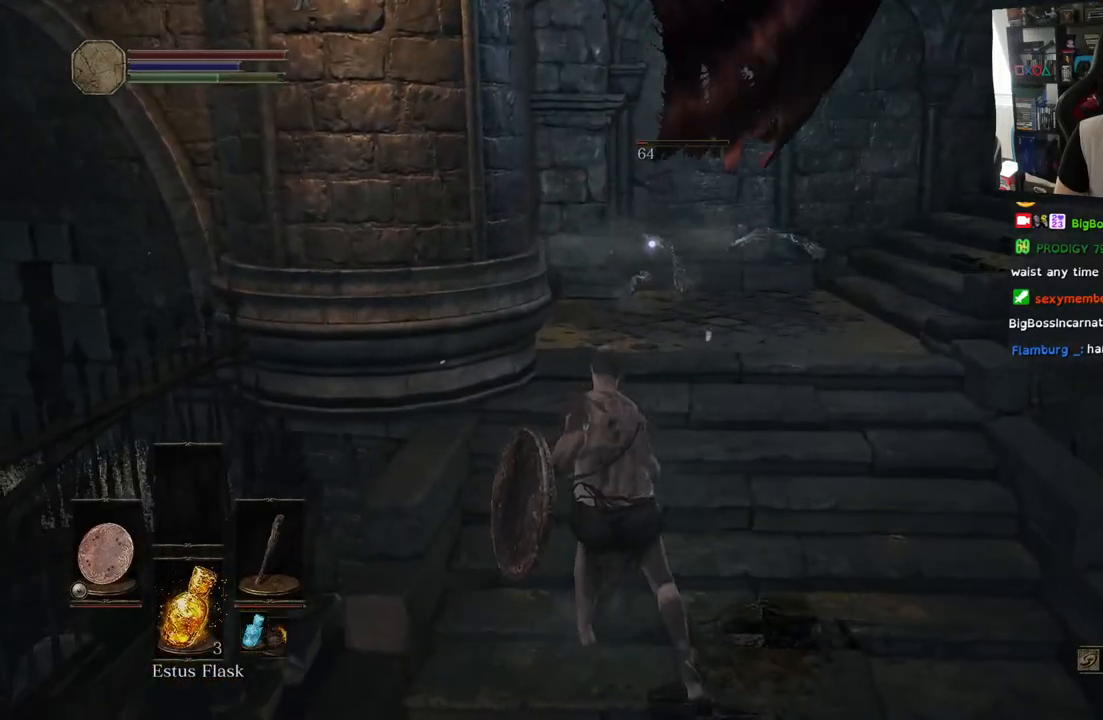
{"dt_ms": 500, "buttons": [], "left_stick": "up", "right_stick": "center", "events": []}
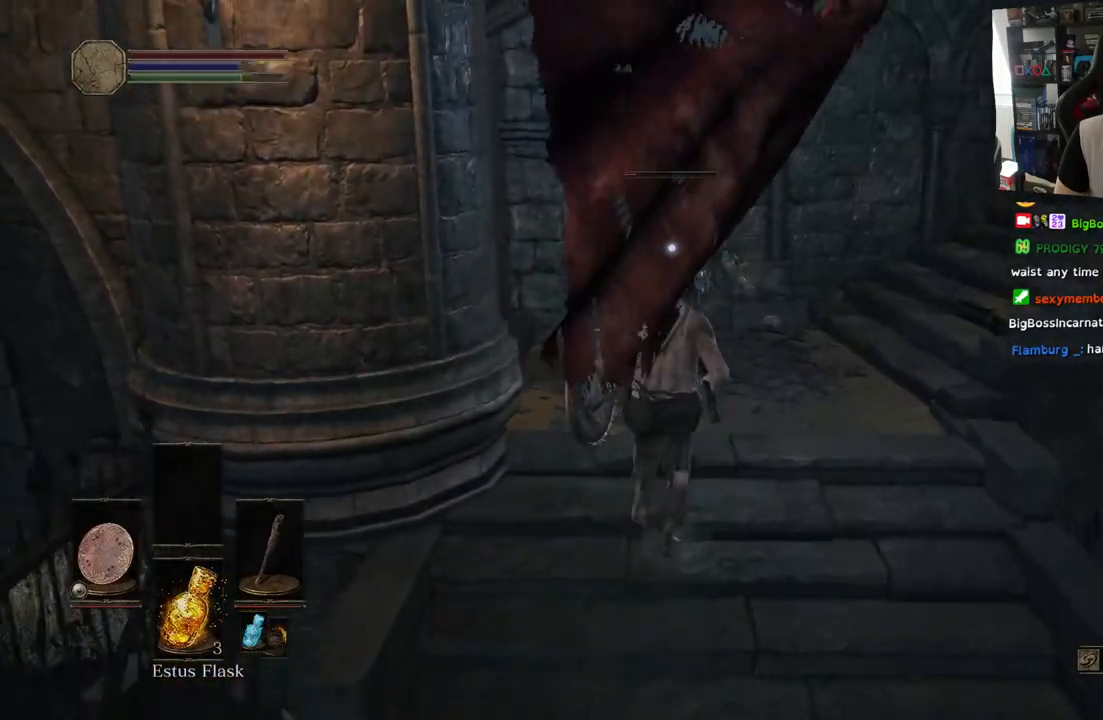
{"dt_ms": 500, "buttons": ["R1"], "left_stick": "up", "right_stick": "center", "events": [[233, "R1", "down"], [367, "R1", "up"], [450, "R1", "down"]]}
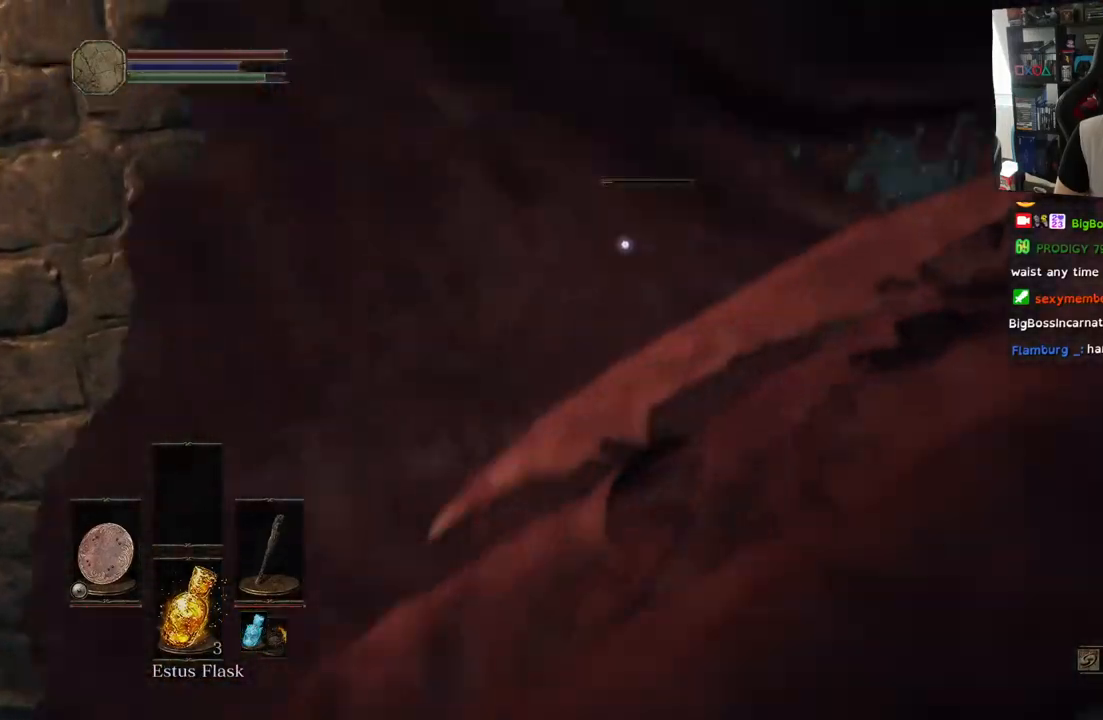
{"dt_ms": 500, "buttons": [], "left_stick": "center", "right_stick": "center", "events": [[100, "R1", "up"], [183, "left_stick", "center"], [267, "left_stick", "up"], [317, "left_stick", "center"]]}
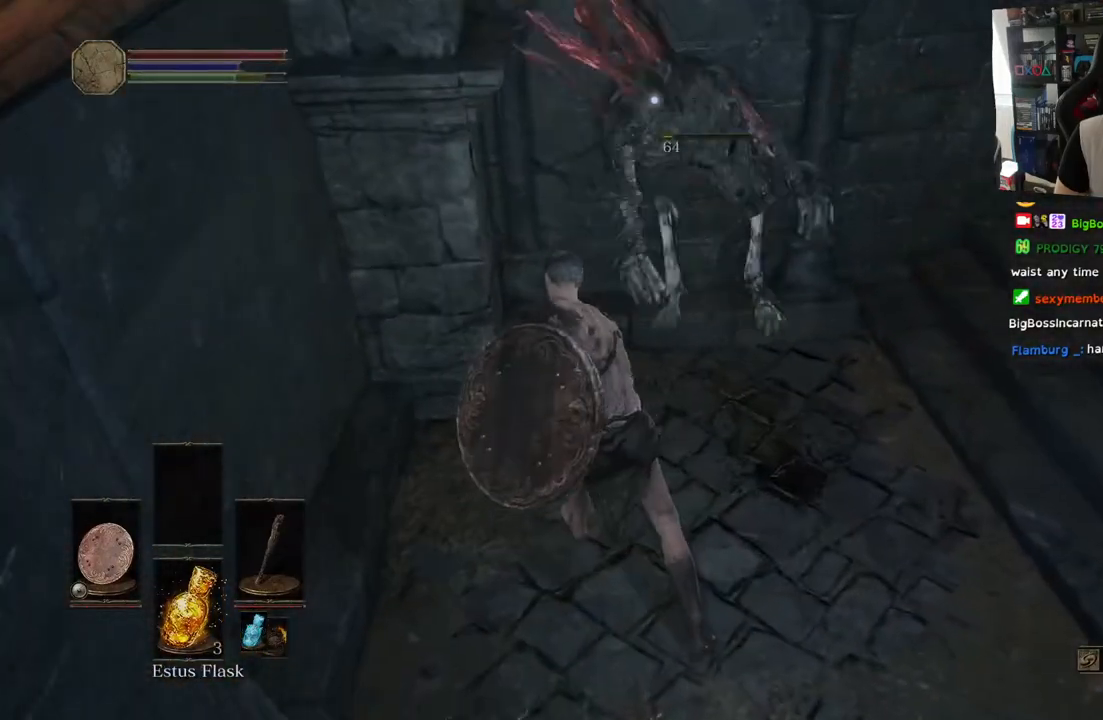
{"dt_ms": 500, "buttons": [], "left_stick": "right", "right_stick": "left", "events": [[283, "left_stick", "right"], [367, "right_stick", "left"]]}
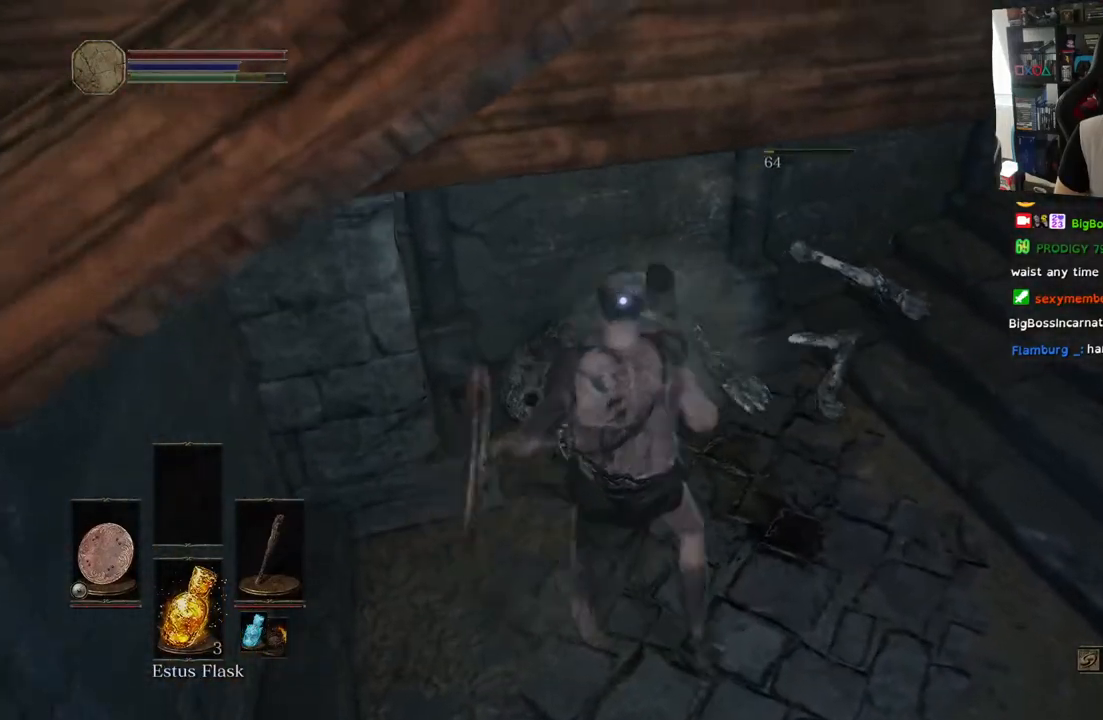
{"dt_ms": 500, "buttons": [], "left_stick": "right", "right_stick": "left", "events": []}
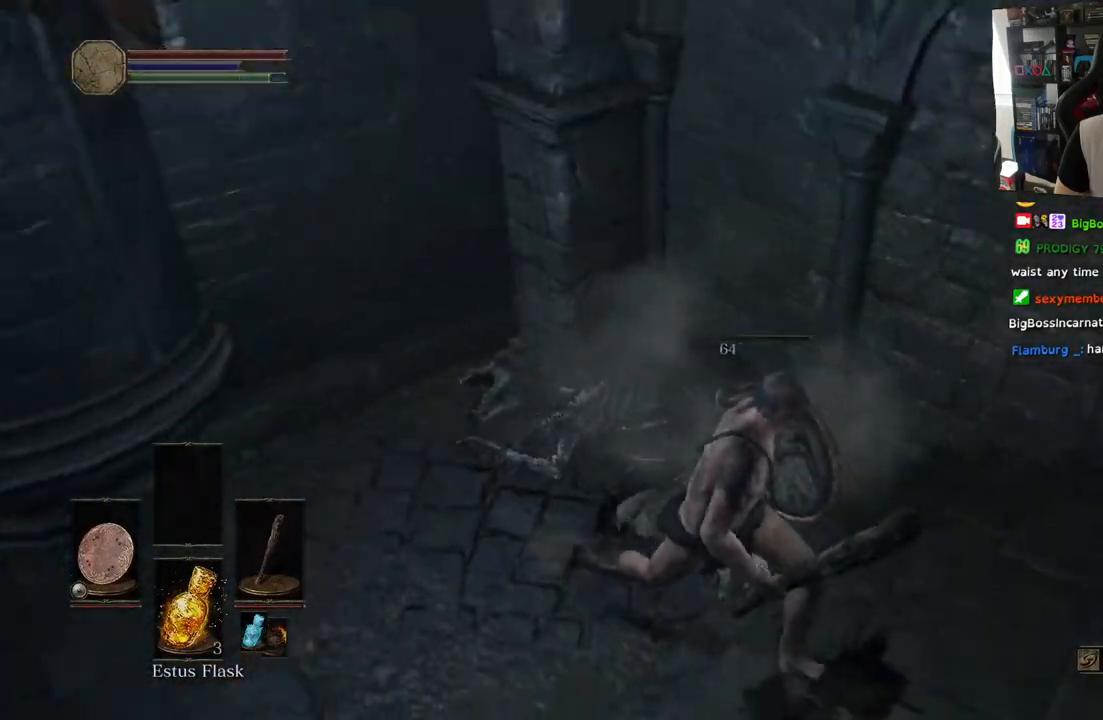
{"dt_ms": 500, "buttons": [], "left_stick": "center", "right_stick": "left", "events": [[133, "left_stick", "center"], [200, "left_stick", "up"], [483, "left_stick", "center"]]}